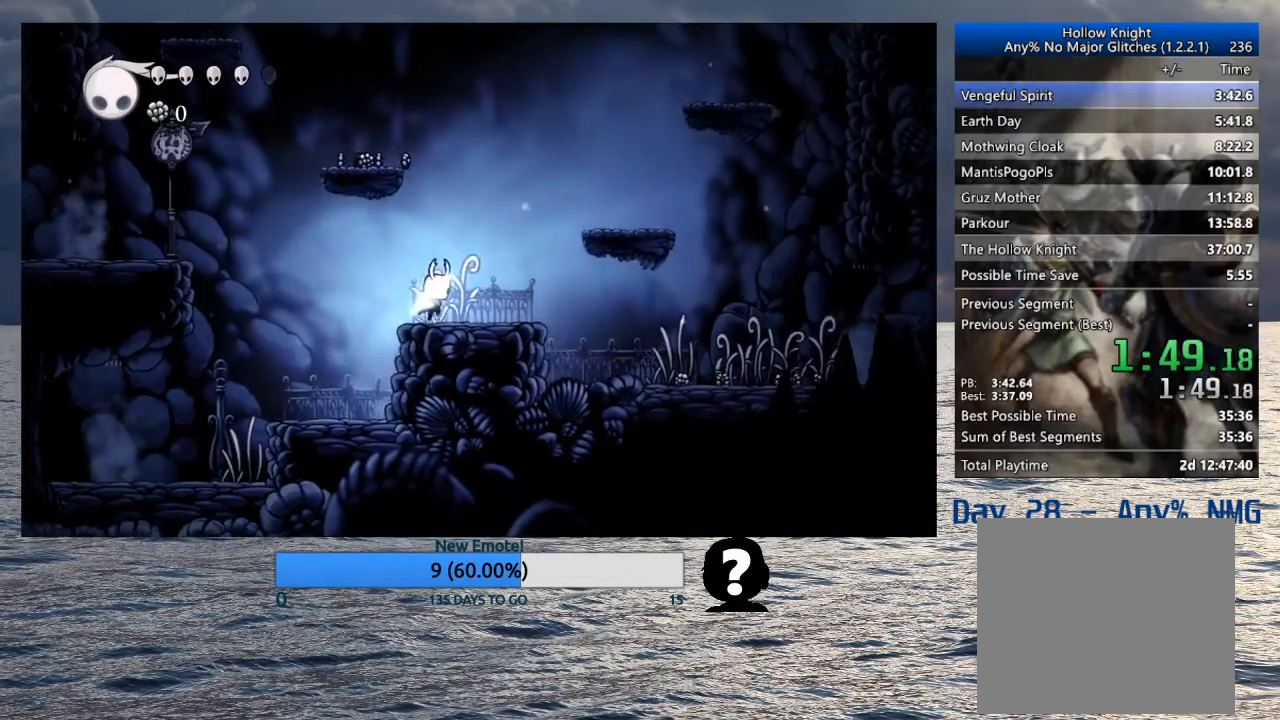
Gameplay with a controller (PlayStation layout); each line is a JSON object with the inputs held at the frame after it. "events" lists button and stick changes between this image and that frame as [ms after this image, input, new state], when the widget could be followed in between.
{"buttons": [], "left_stick": "right", "right_stick": "center", "events": []}
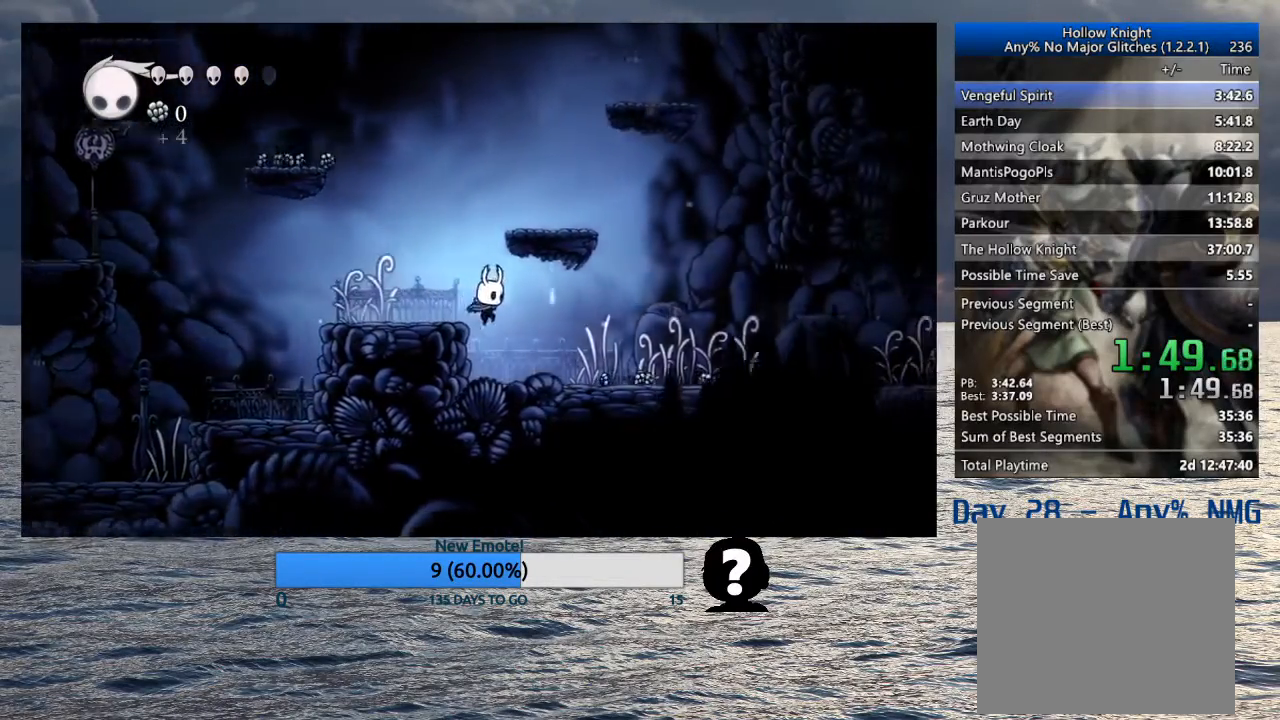
{"buttons": [], "left_stick": "right", "right_stick": "center", "events": []}
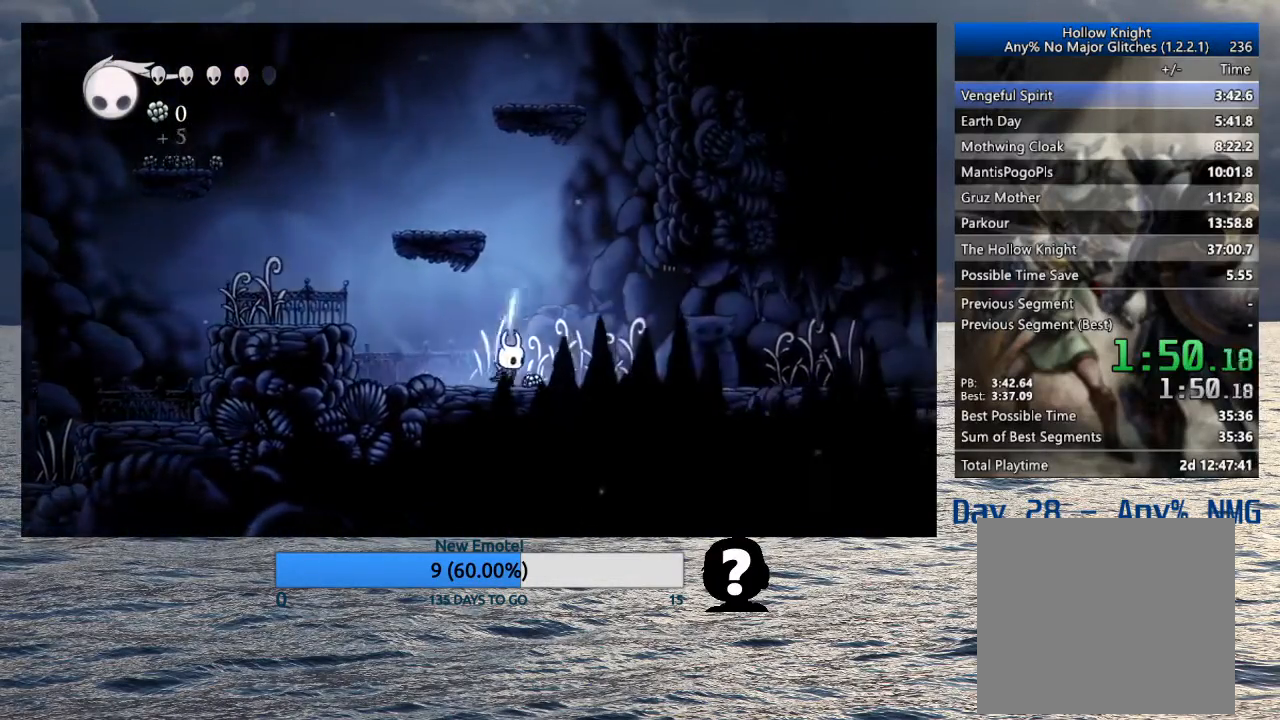
{"buttons": [], "left_stick": "right", "right_stick": "center", "events": []}
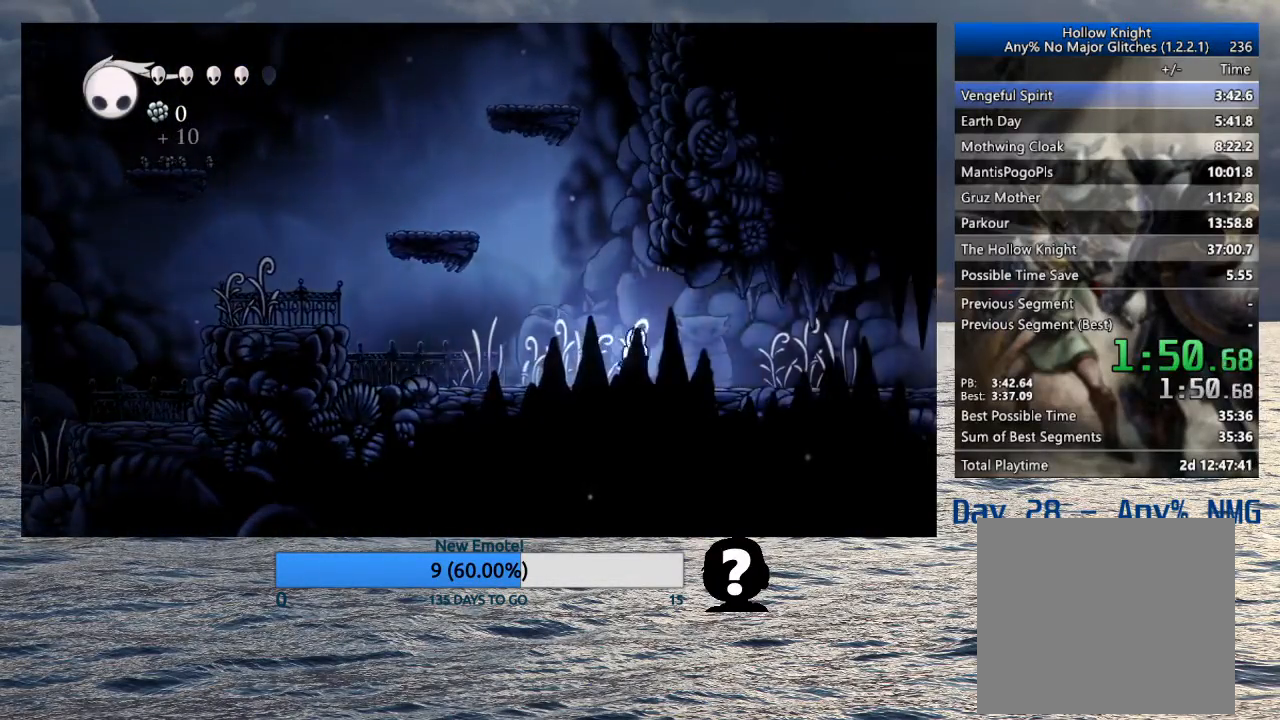
{"buttons": [], "left_stick": "up-right", "right_stick": "center", "events": [[100, "left_stick", "up-right"], [217, "SQUARE", "down"], [317, "SQUARE", "up"]]}
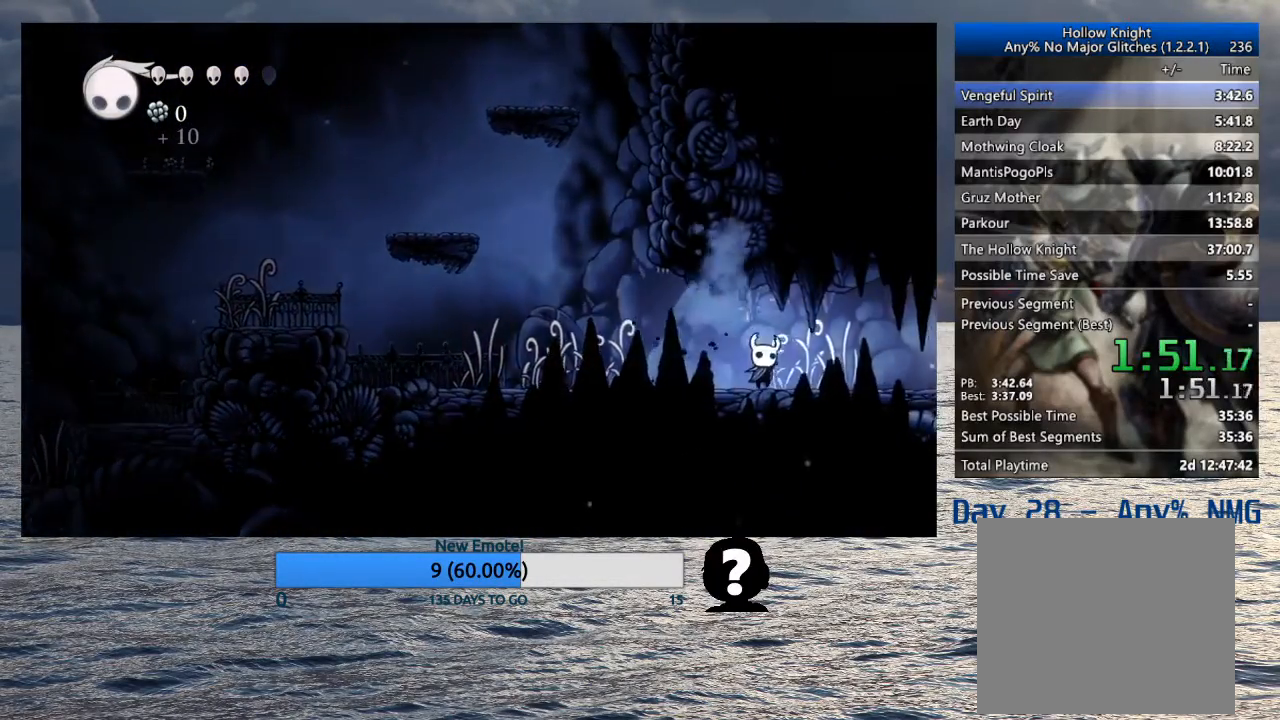
{"buttons": [], "left_stick": "right", "right_stick": "center", "events": [[167, "SQUARE", "down"], [283, "SQUARE", "up"], [417, "left_stick", "right"]]}
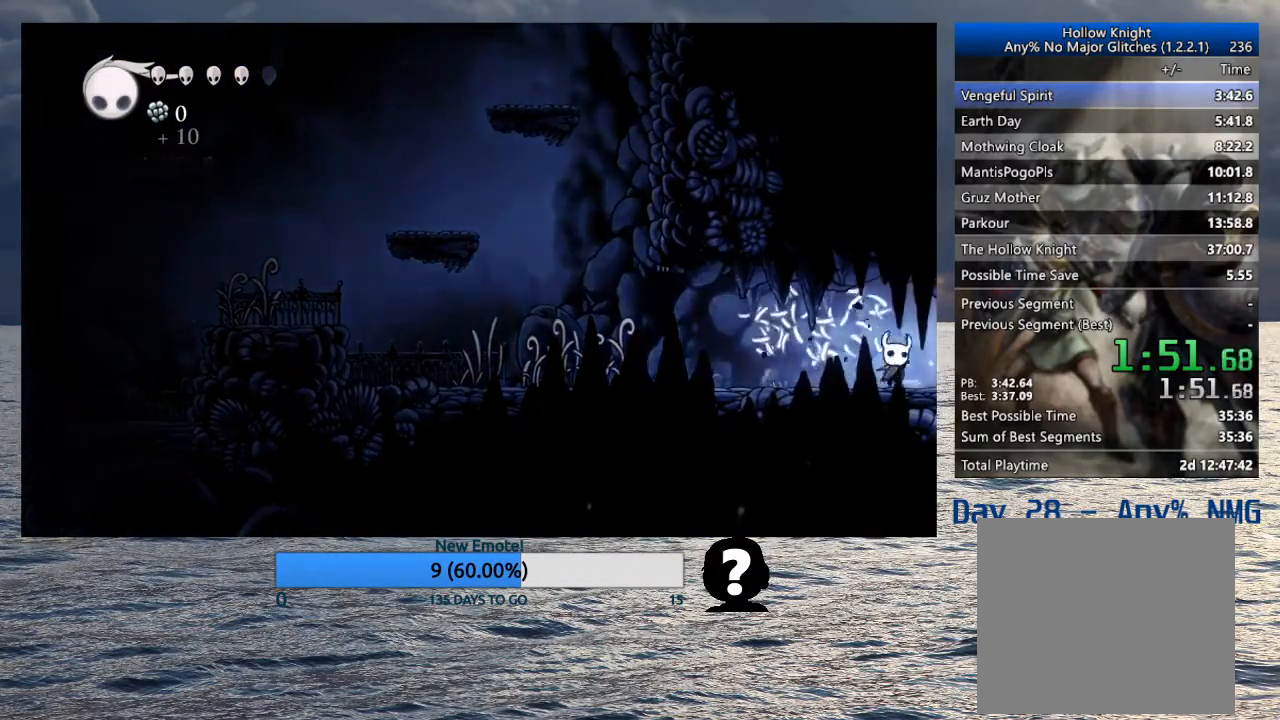
{"buttons": [], "left_stick": "right", "right_stick": "center", "events": []}
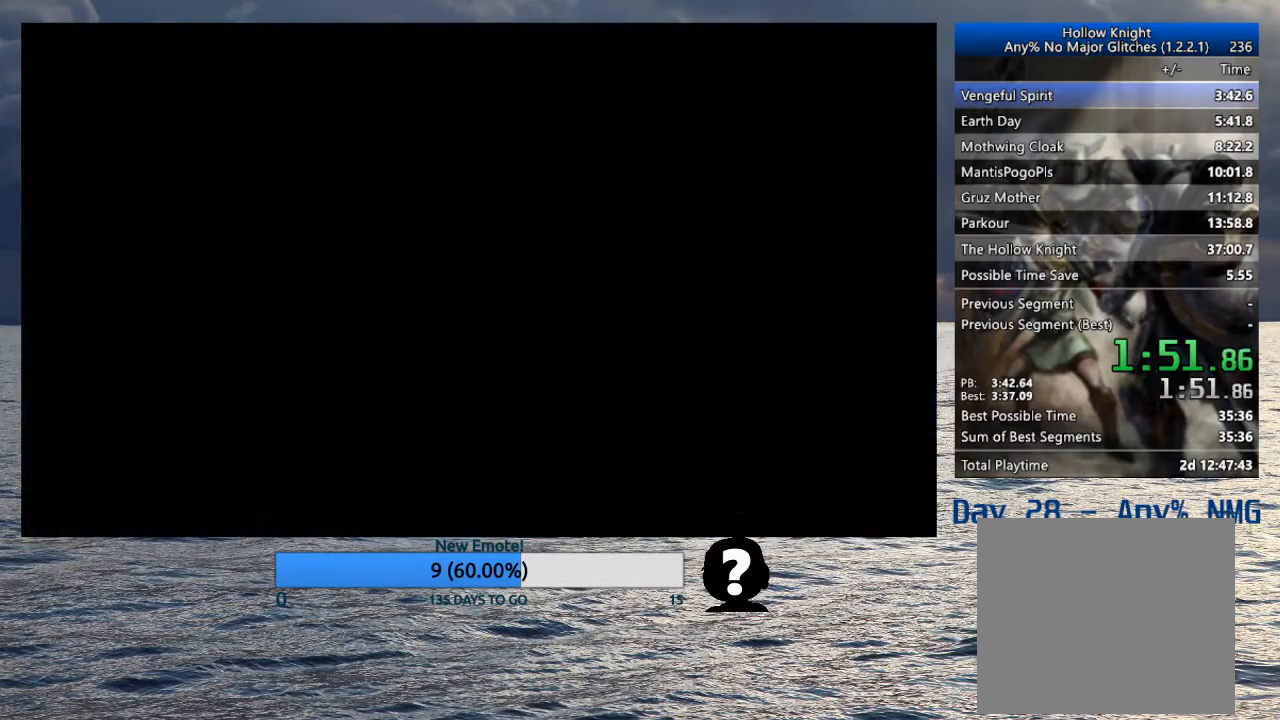
{"buttons": [], "left_stick": "right", "right_stick": "center", "events": []}
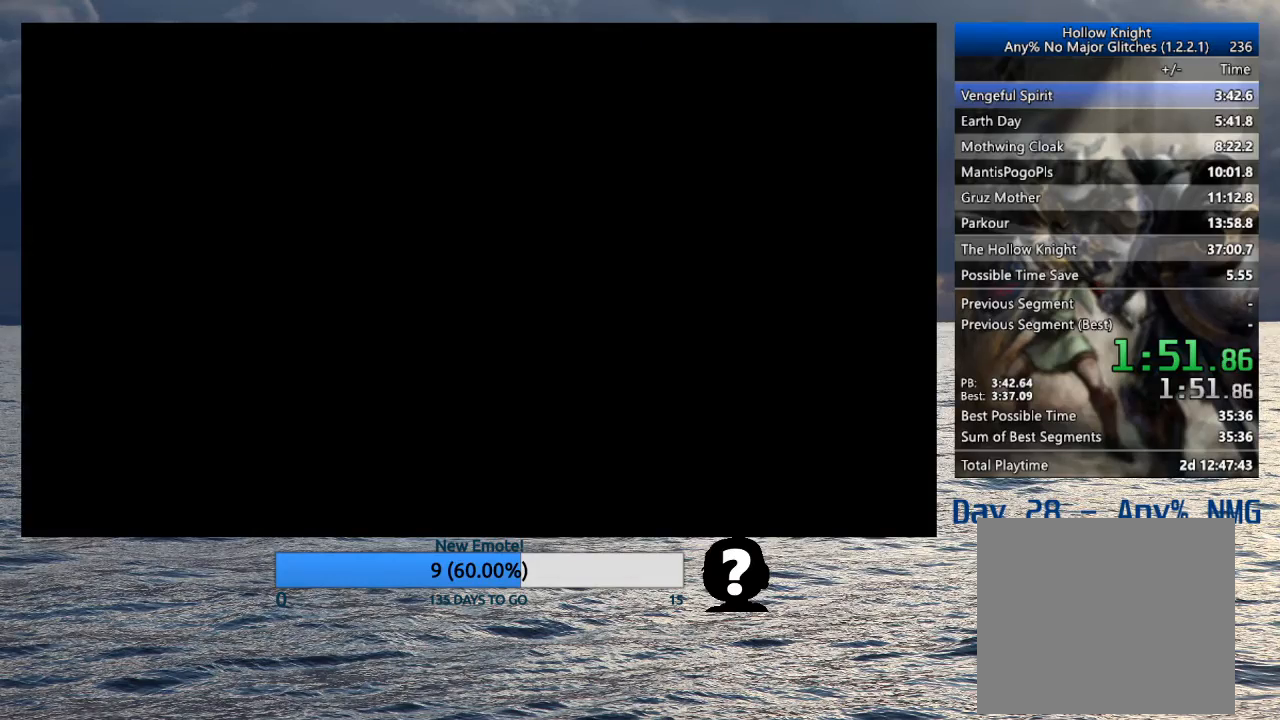
{"buttons": [], "left_stick": "right", "right_stick": "center", "events": []}
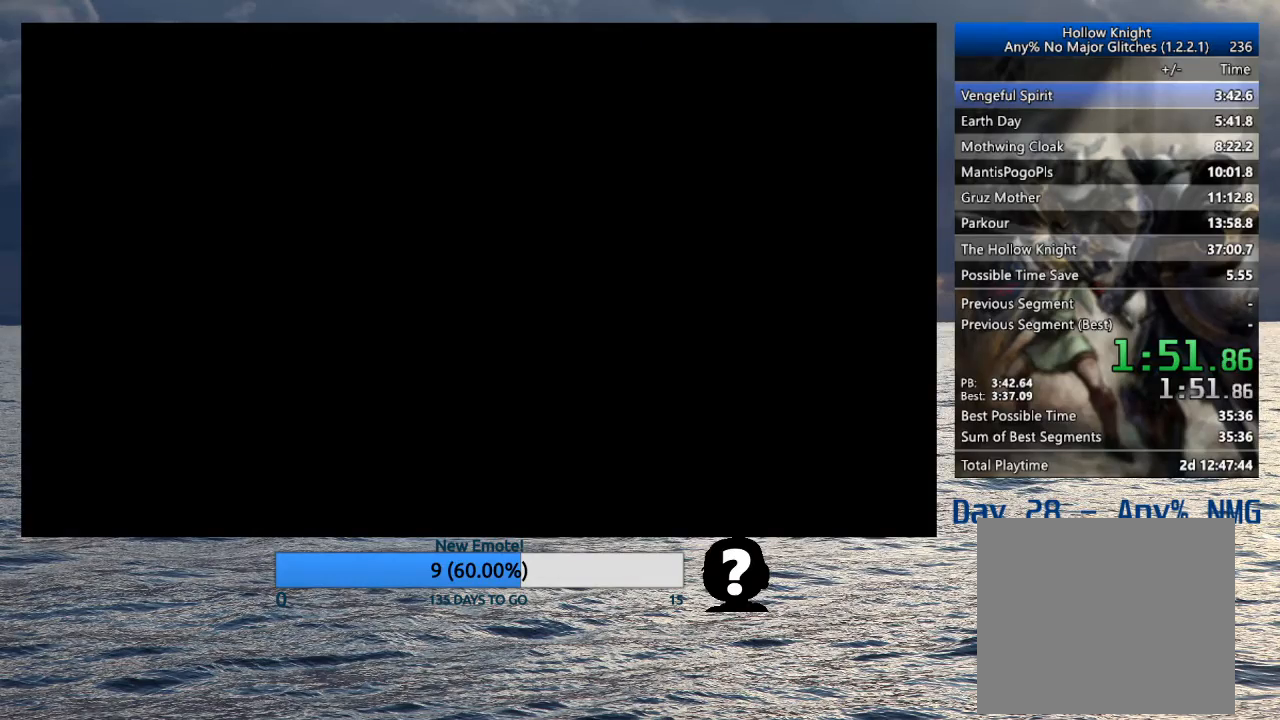
{"buttons": [], "left_stick": "right", "right_stick": "center", "events": []}
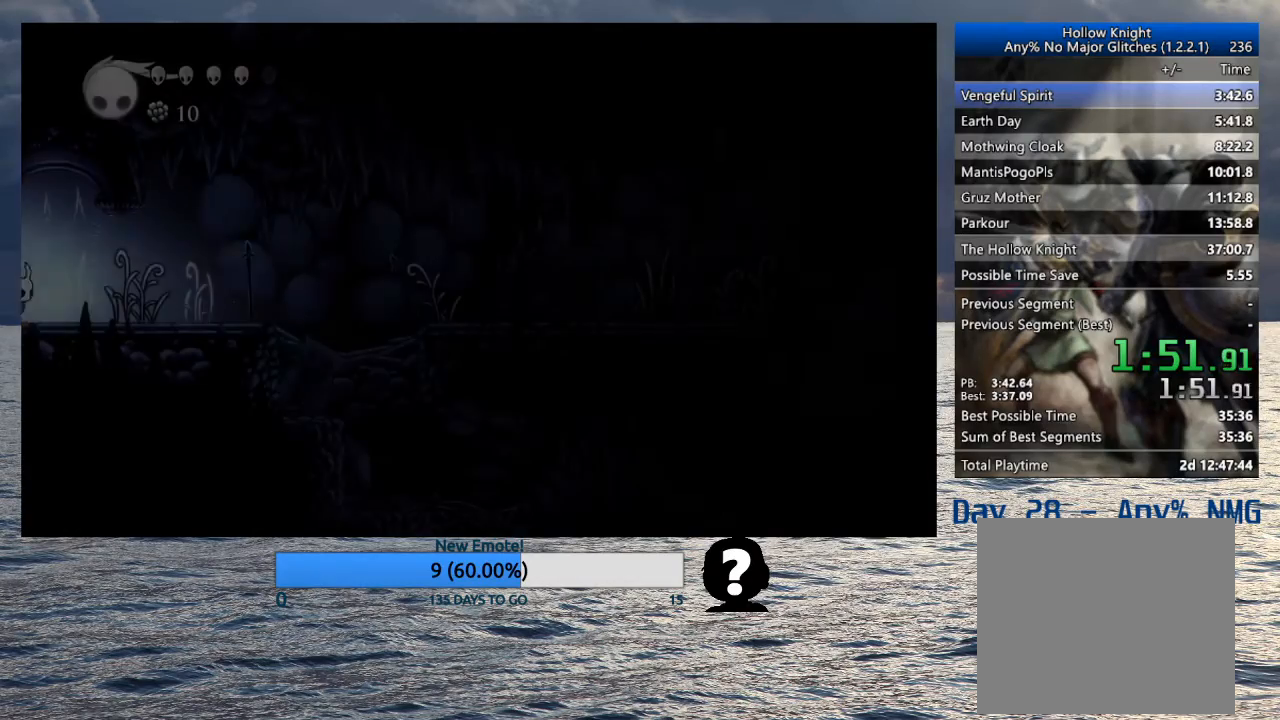
{"buttons": [], "left_stick": "right", "right_stick": "center", "events": []}
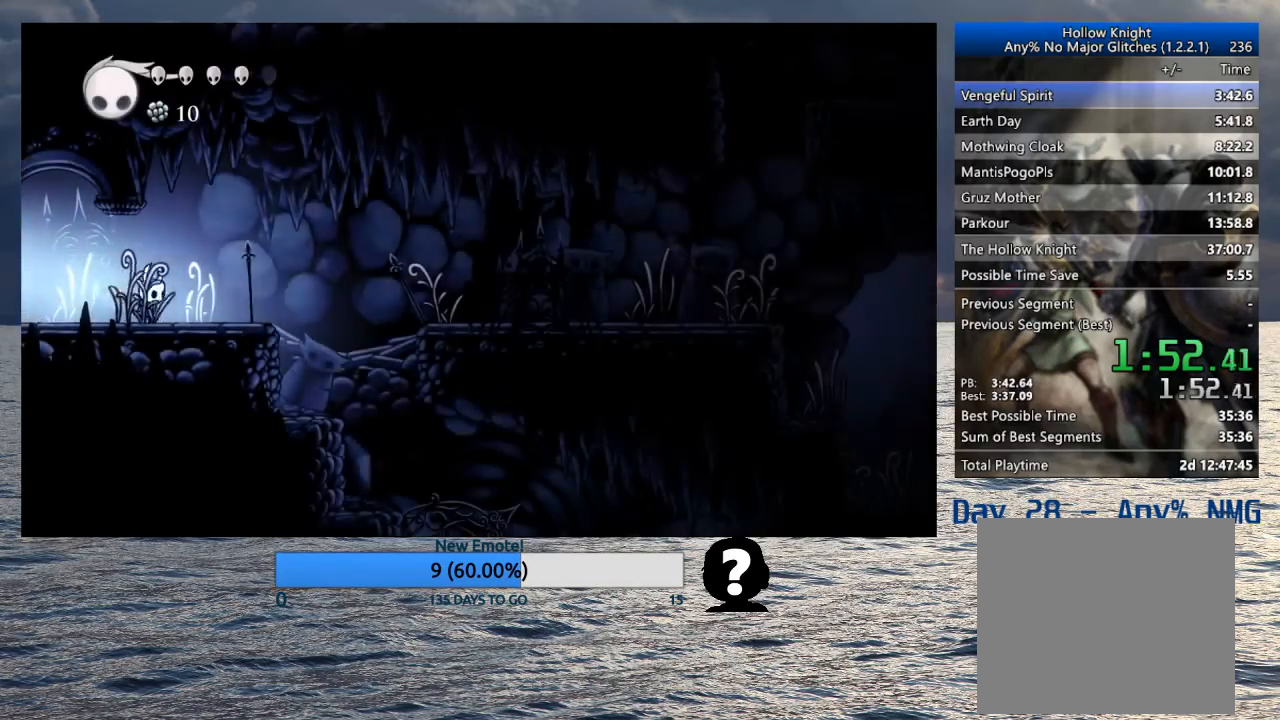
{"buttons": ["CROSS"], "left_stick": "right", "right_stick": "center", "events": [[383, "CROSS", "down"]]}
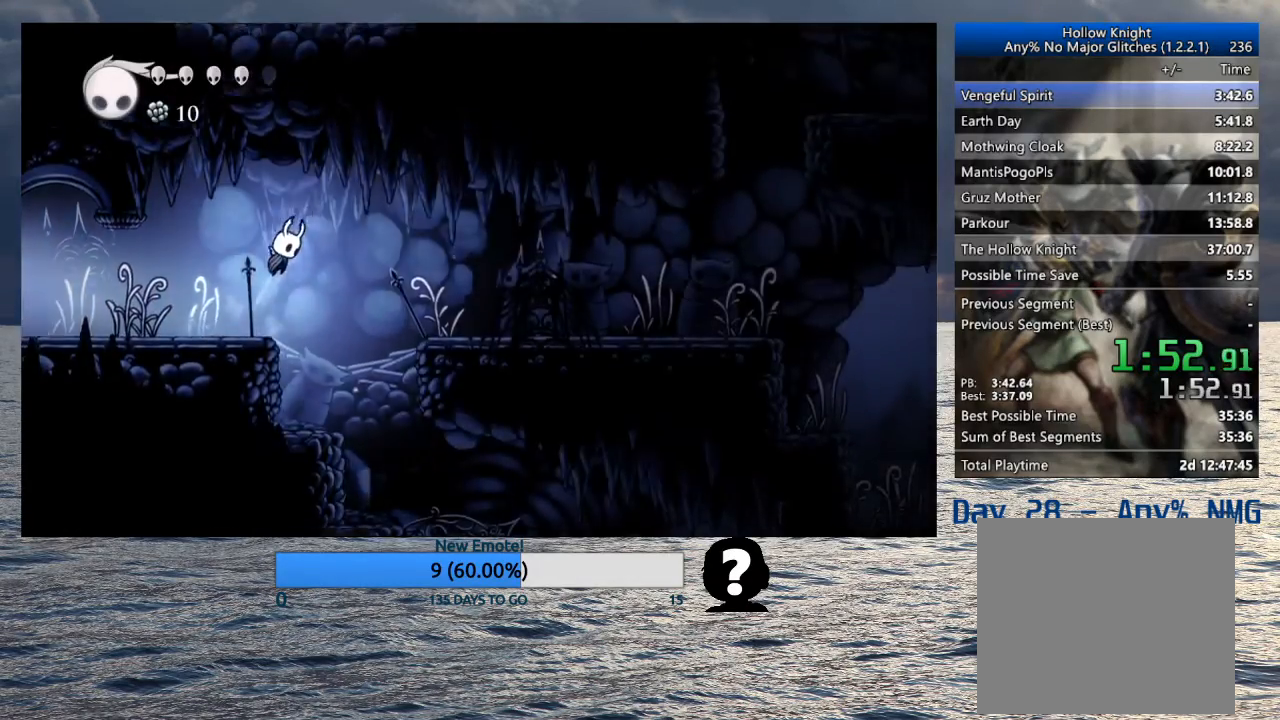
{"buttons": ["CROSS"], "left_stick": "right", "right_stick": "center", "events": []}
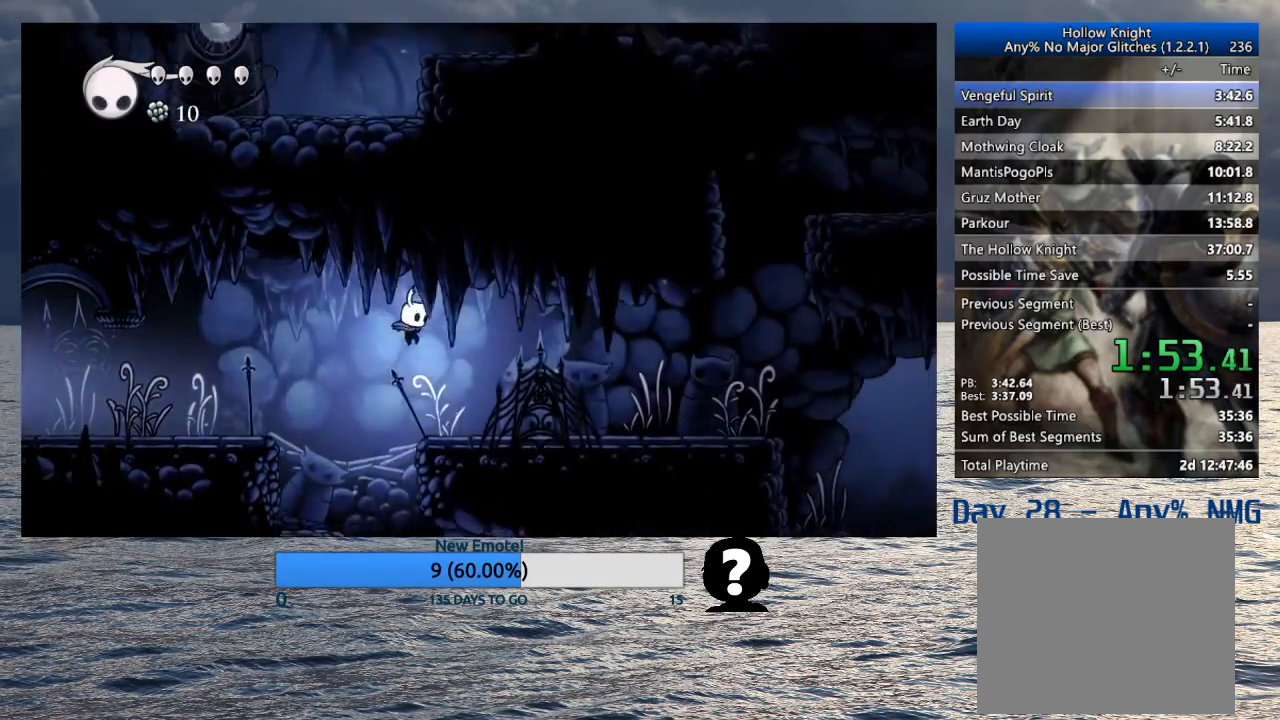
{"buttons": [], "left_stick": "right", "right_stick": "center", "events": [[67, "CROSS", "up"]]}
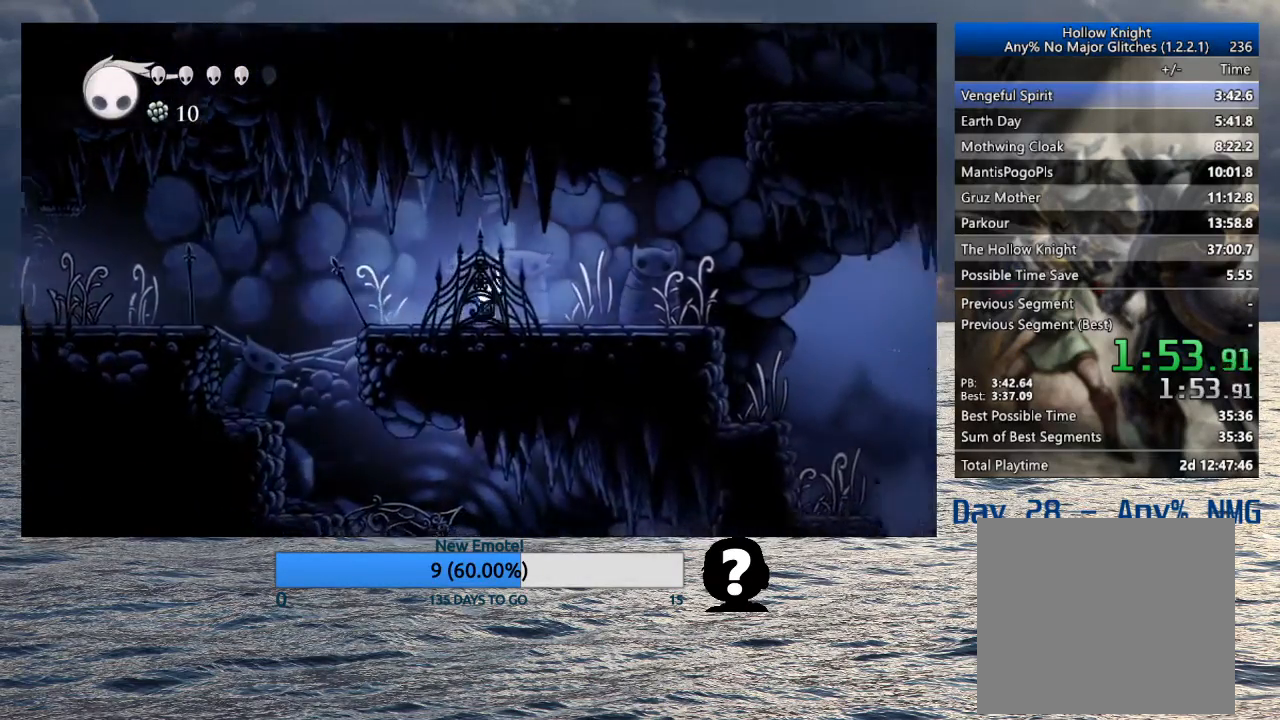
{"buttons": ["CROSS"], "left_stick": "right", "right_stick": "center", "events": [[333, "CROSS", "down"]]}
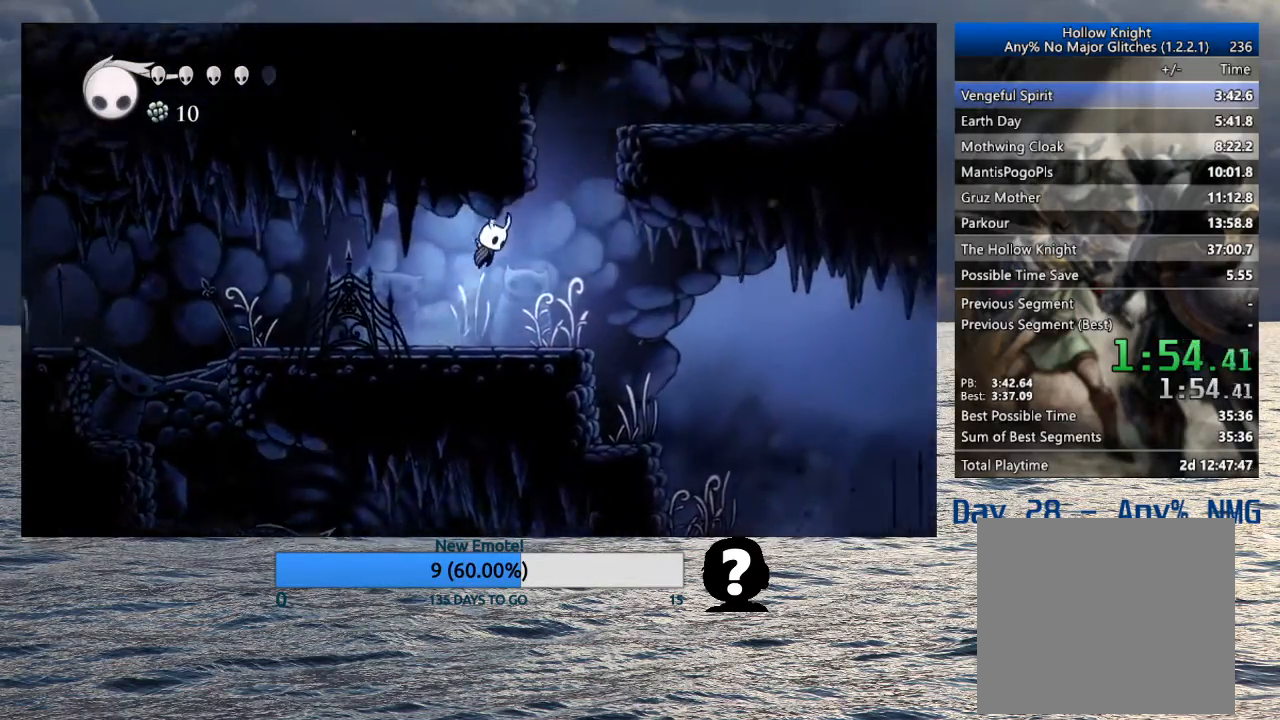
{"buttons": [], "left_stick": "right", "right_stick": "center", "events": [[117, "CROSS", "up"]]}
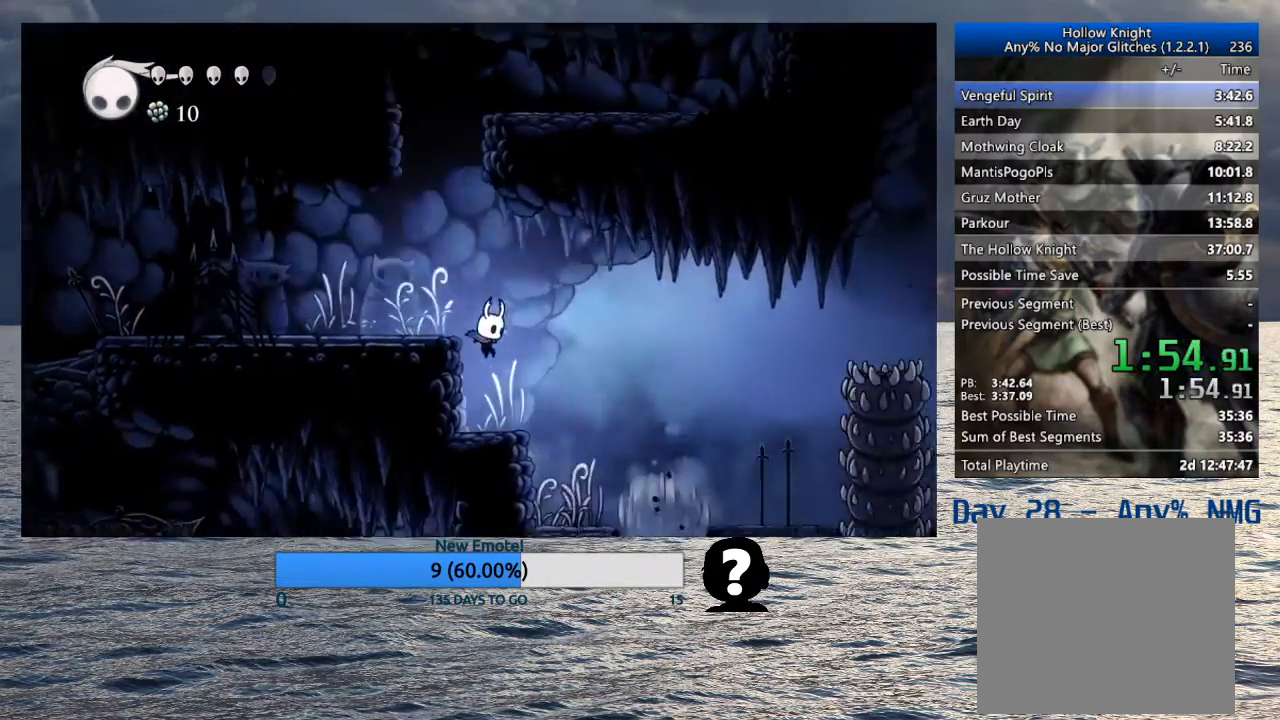
{"buttons": ["CROSS"], "left_stick": "right", "right_stick": "center", "events": [[100, "CROSS", "down"]]}
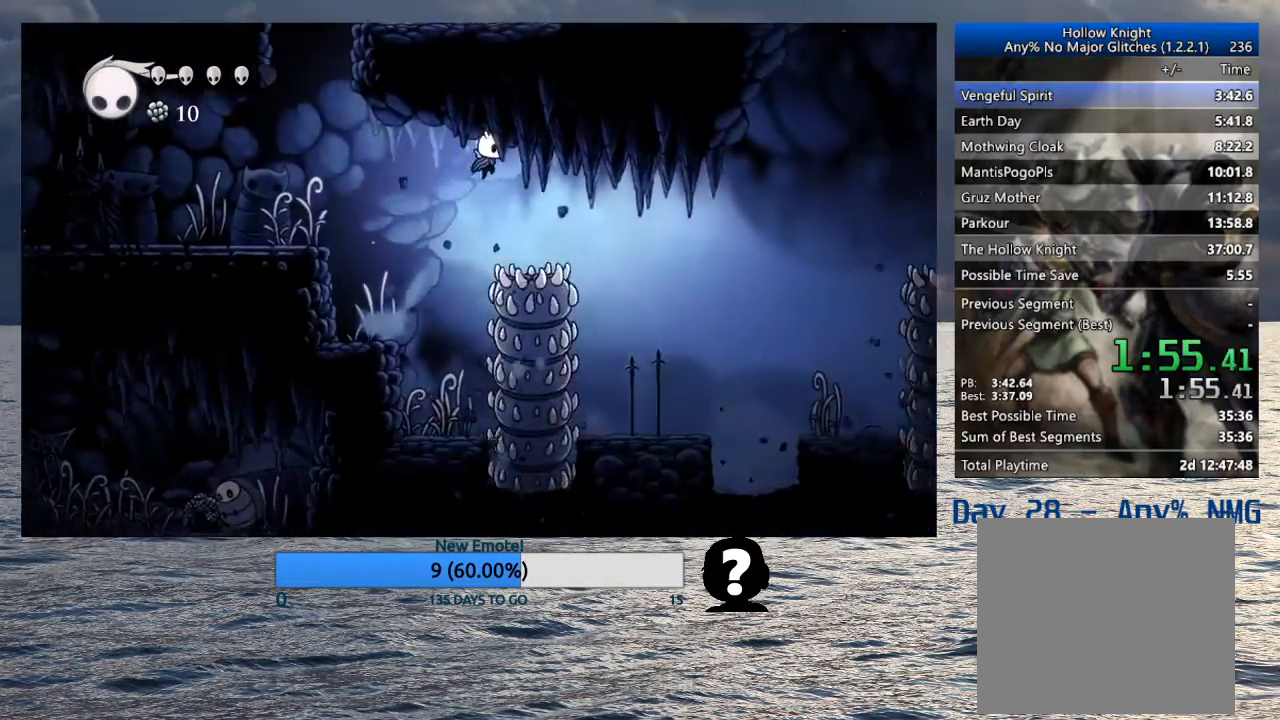
{"buttons": [], "left_stick": "right", "right_stick": "down", "events": [[17, "CROSS", "up"], [267, "right_stick", "down"]]}
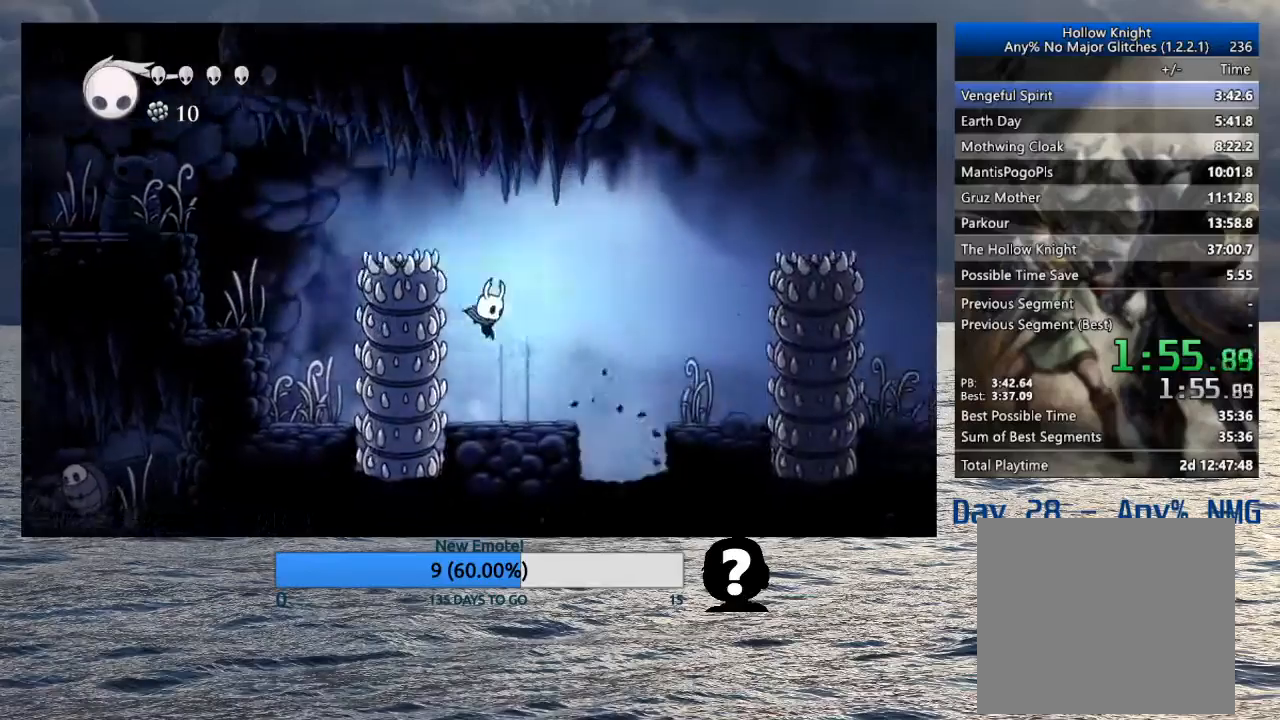
{"buttons": ["CROSS"], "left_stick": "right", "right_stick": "center"}
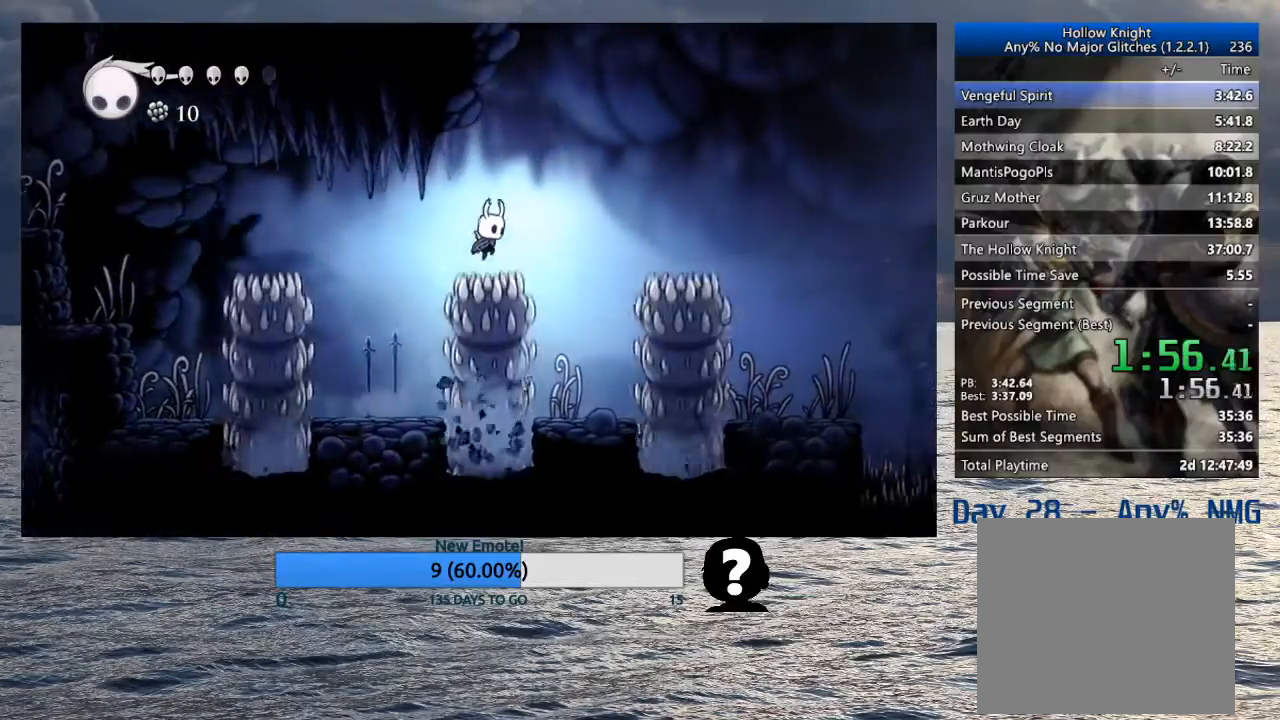
{"buttons": ["CROSS"], "left_stick": "right", "right_stick": "center", "events": [[133, "SQUARE", "down"], [500, "SQUARE", "up"]]}
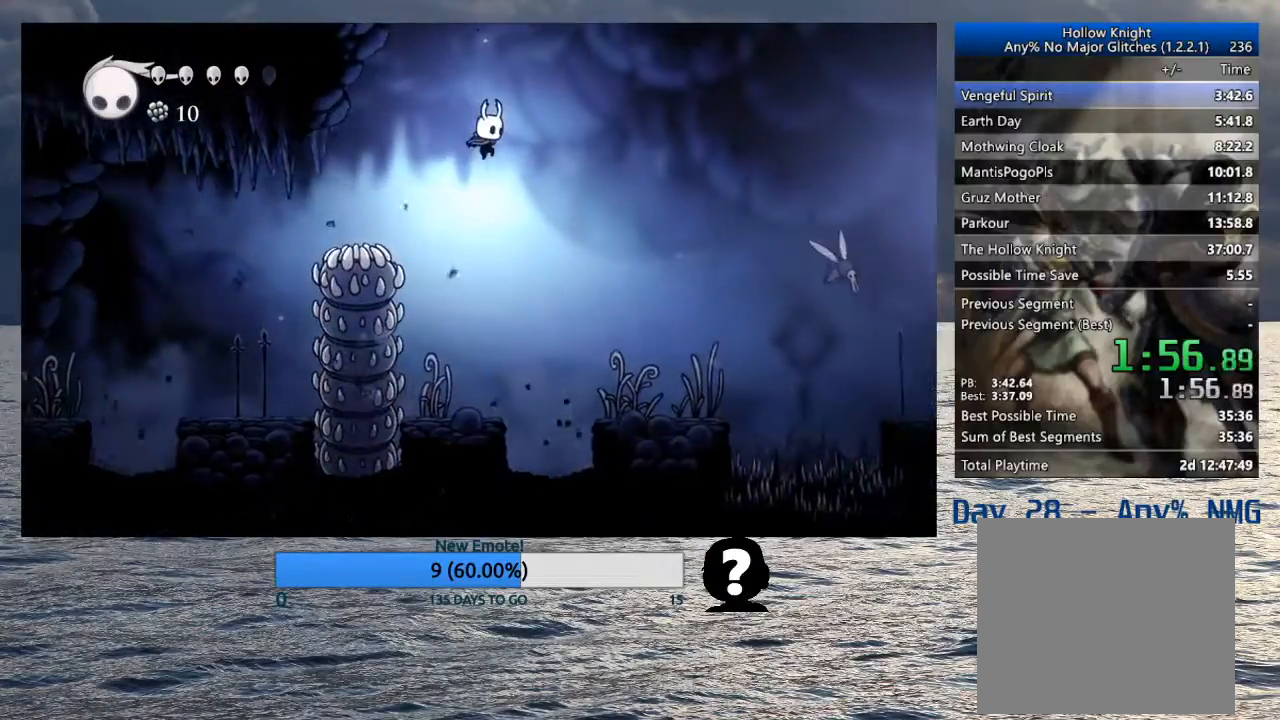
{"buttons": [], "left_stick": "right", "right_stick": "center", "events": [[33, "CROSS", "up"]]}
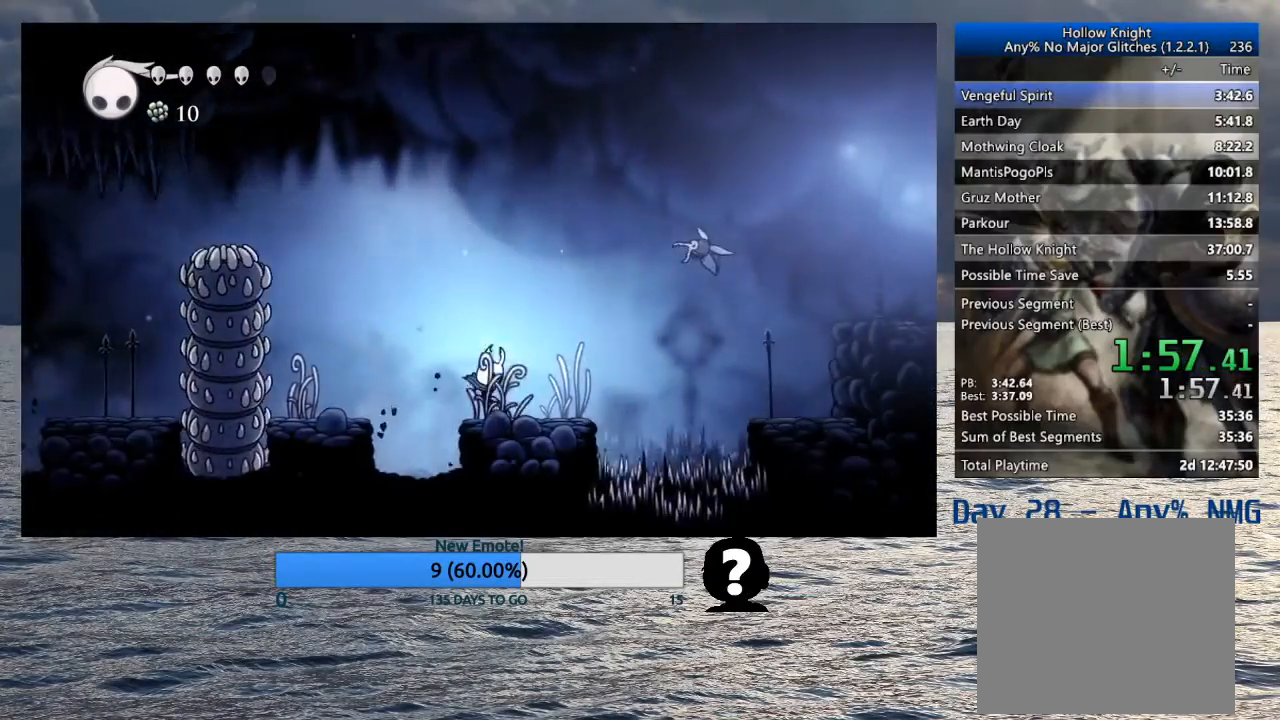
{"buttons": ["SQUARE"], "left_stick": "right", "right_stick": "center", "events": [[500, "SQUARE", "down"]]}
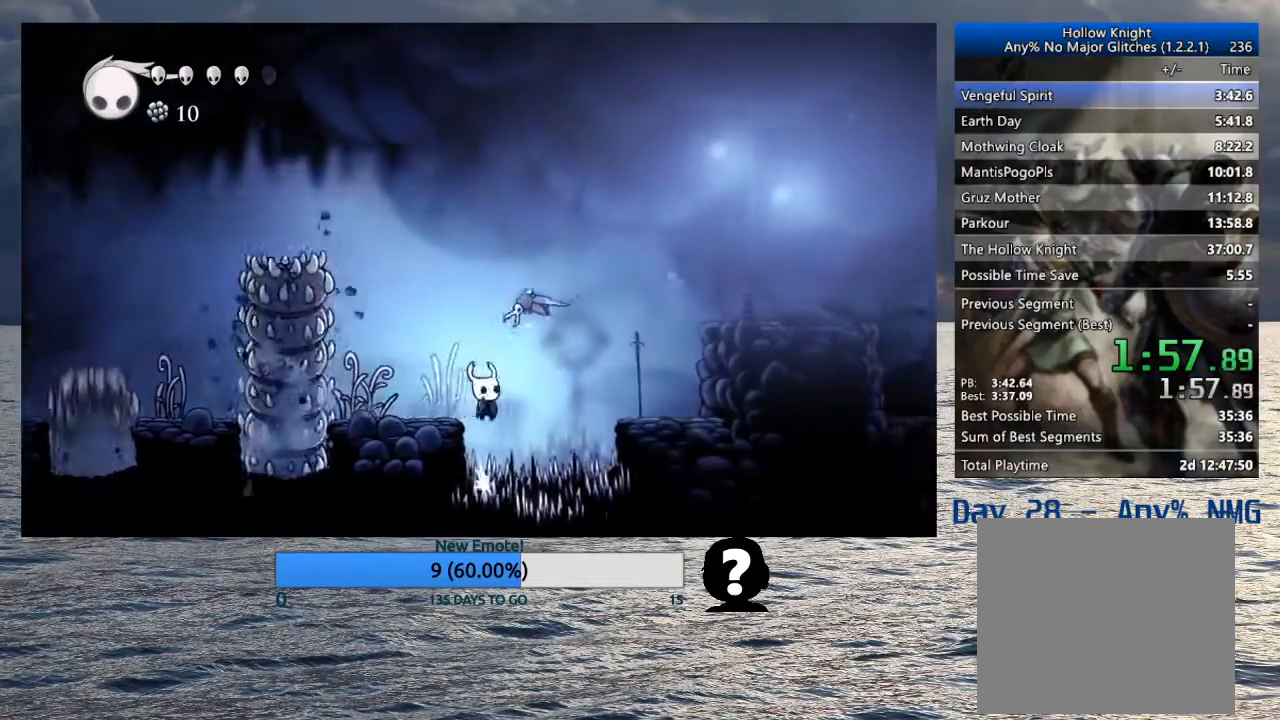
{"buttons": [], "left_stick": "down-right", "right_stick": "center", "events": [[67, "SQUARE", "up"], [150, "left_stick", "down-right"]]}
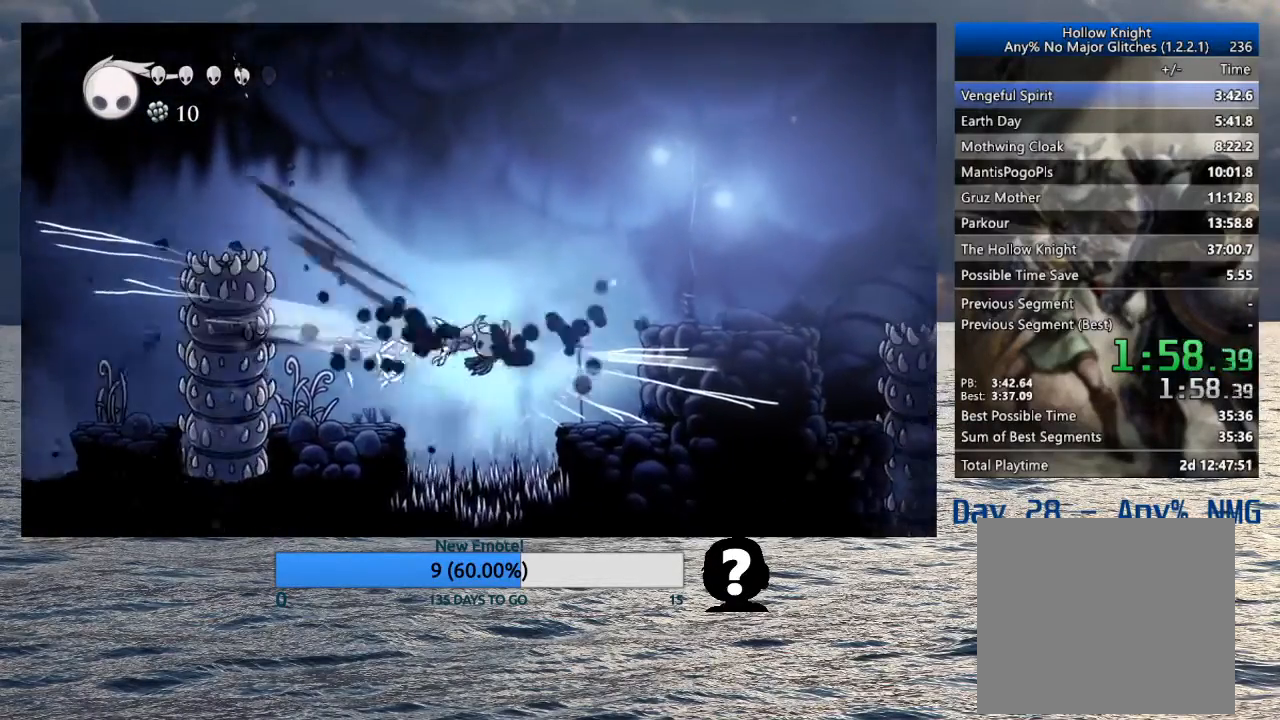
{"buttons": [], "left_stick": "center", "right_stick": "center", "events": [[483, "left_stick", "center"]]}
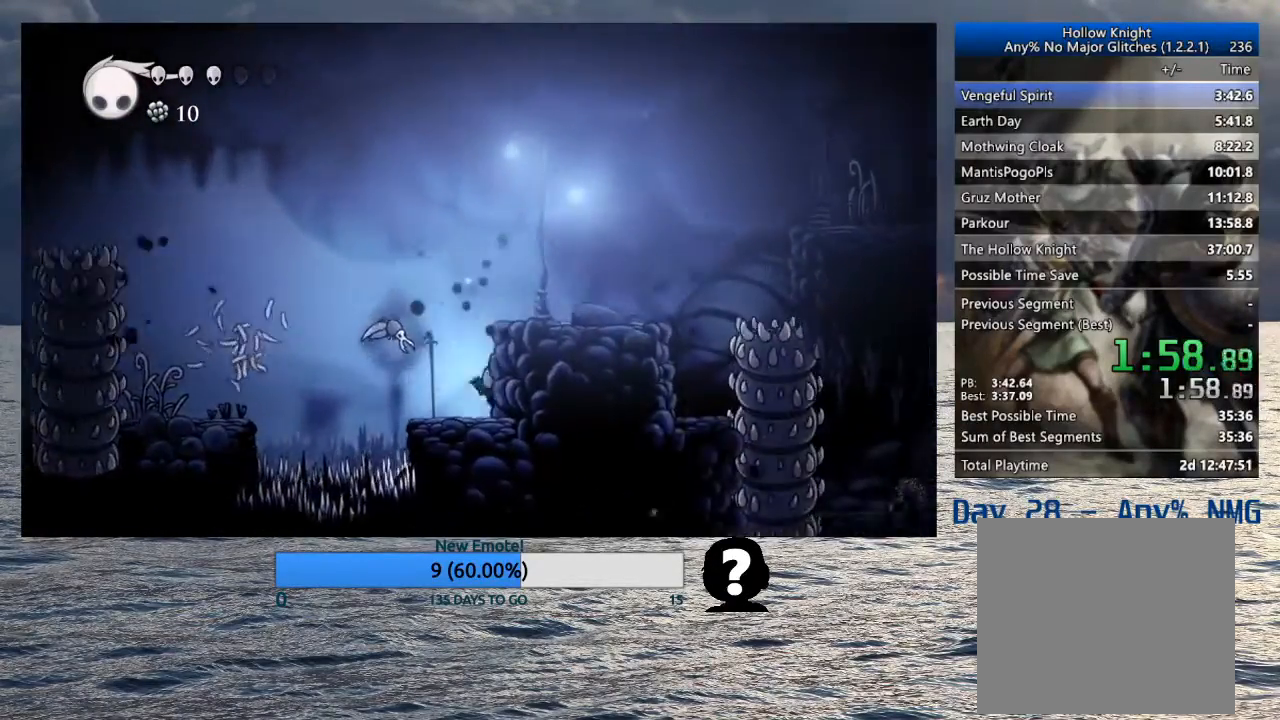
{"buttons": [], "left_stick": "right", "right_stick": "center", "events": [[67, "CROSS", "down"], [133, "left_stick", "right"], [433, "CROSS", "up"]]}
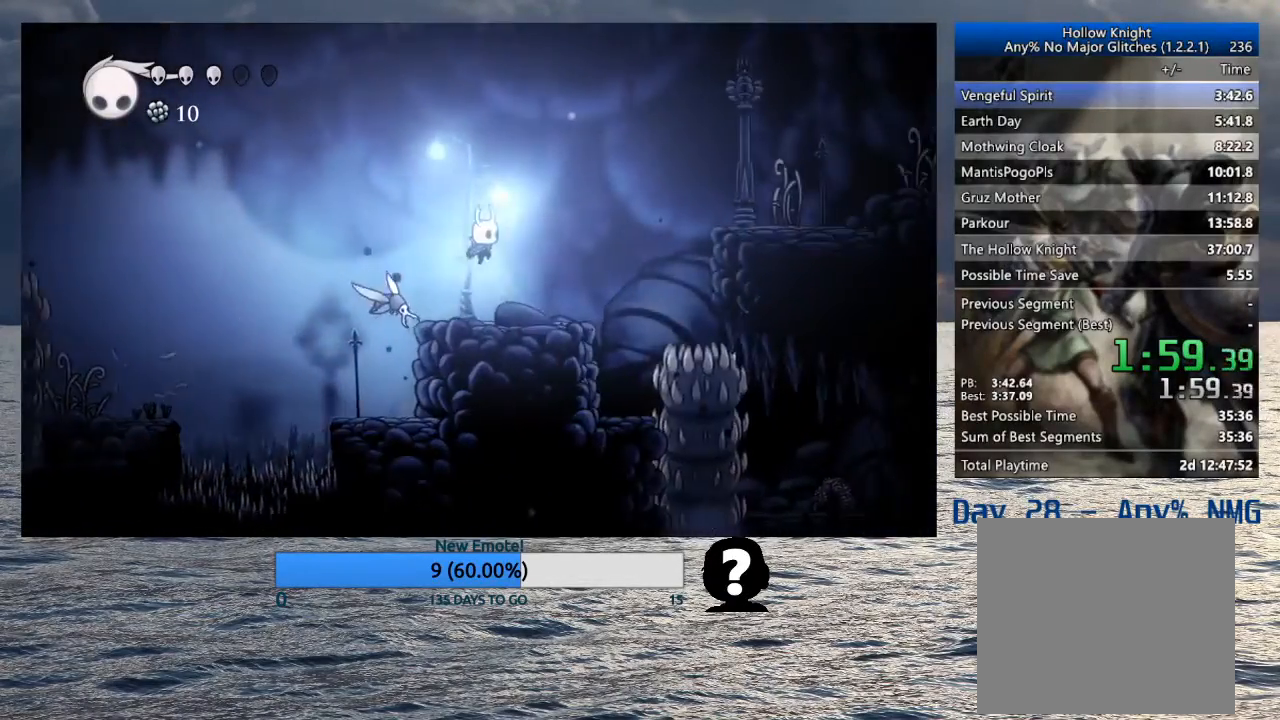
{"buttons": ["CROSS"], "left_stick": "right", "right_stick": "center", "events": [[217, "CROSS", "down"]]}
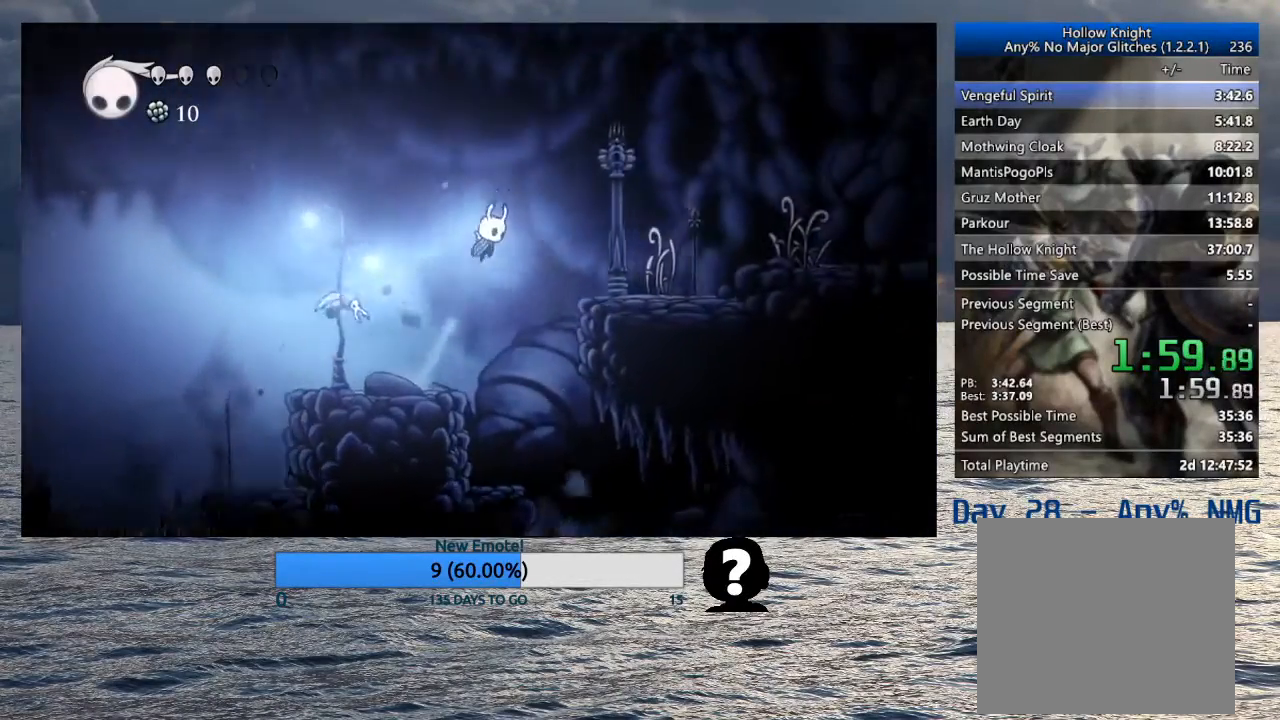
{"buttons": ["SQUARE"], "left_stick": "right", "right_stick": "center", "events": [[300, "CROSS", "up"], [483, "SQUARE", "down"]]}
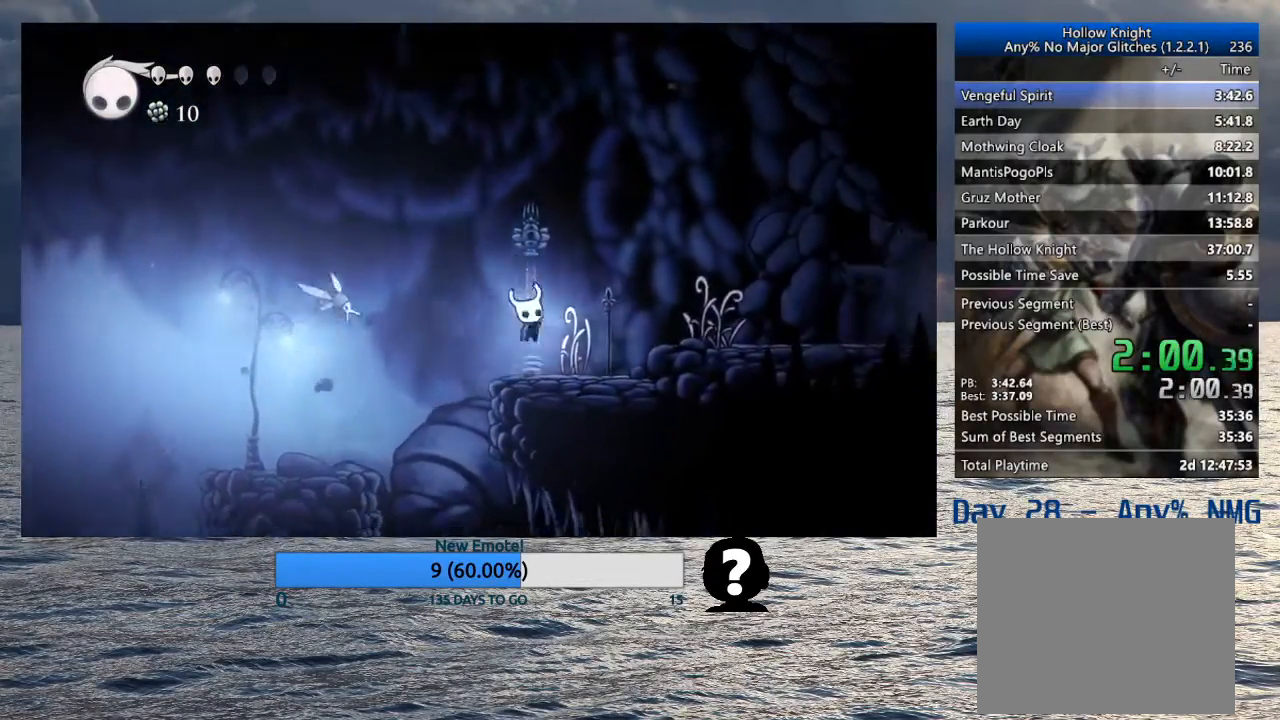
{"buttons": [], "left_stick": "right", "right_stick": "center", "events": [[67, "SQUARE", "up"], [167, "CROSS", "down"], [400, "CROSS", "up"]]}
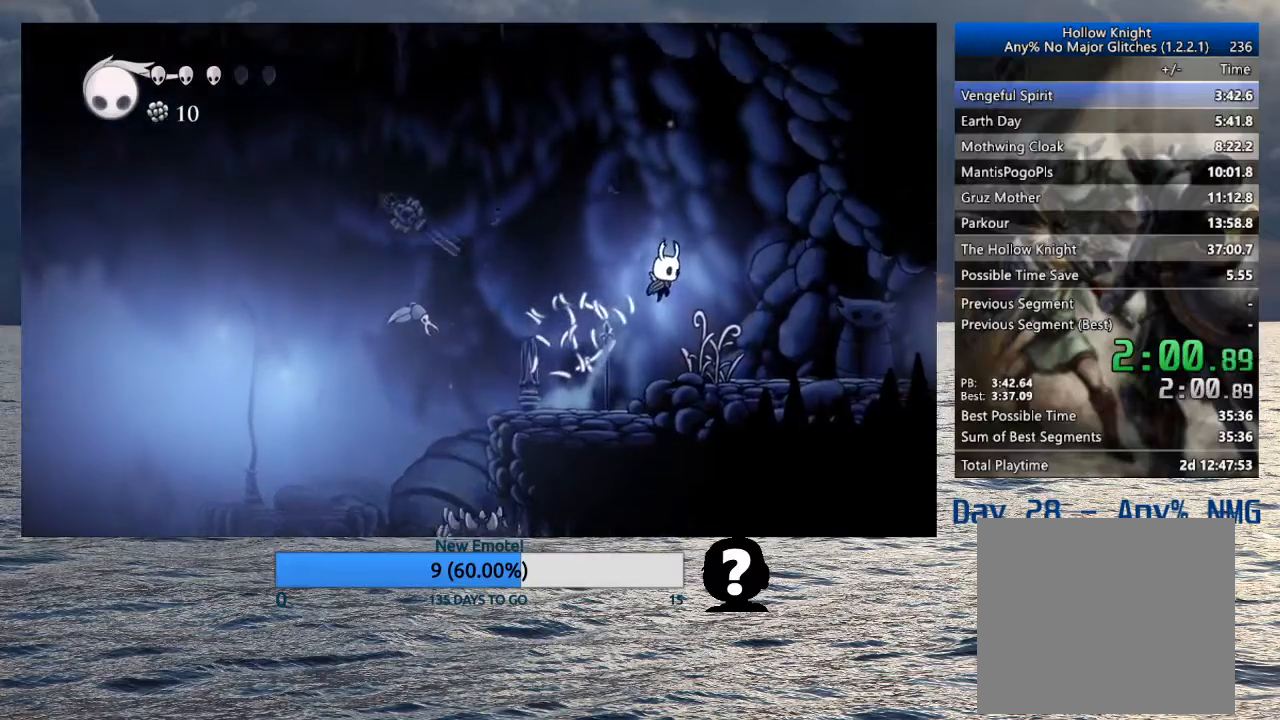
{"buttons": [], "left_stick": "right", "right_stick": "center", "events": [[100, "left_stick", "up-right"], [167, "SQUARE", "down"], [250, "SQUARE", "up"], [250, "left_stick", "right"]]}
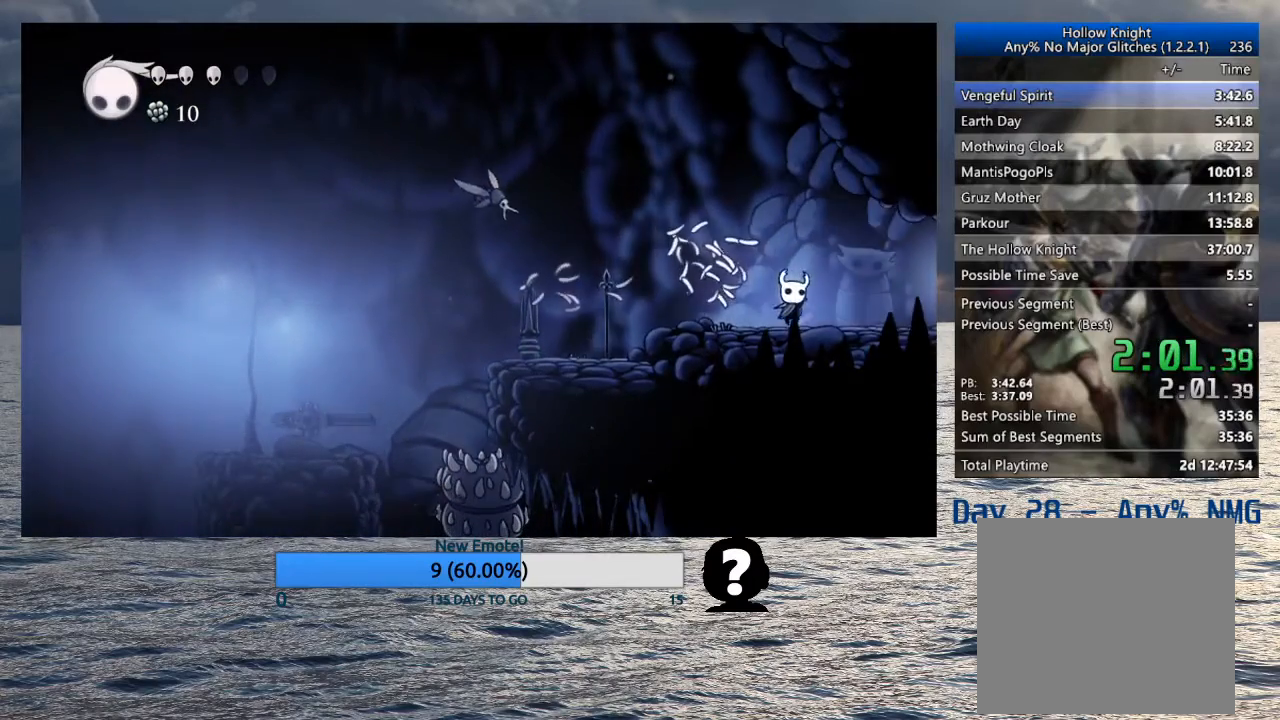
{"buttons": [], "left_stick": "right", "right_stick": "center", "events": []}
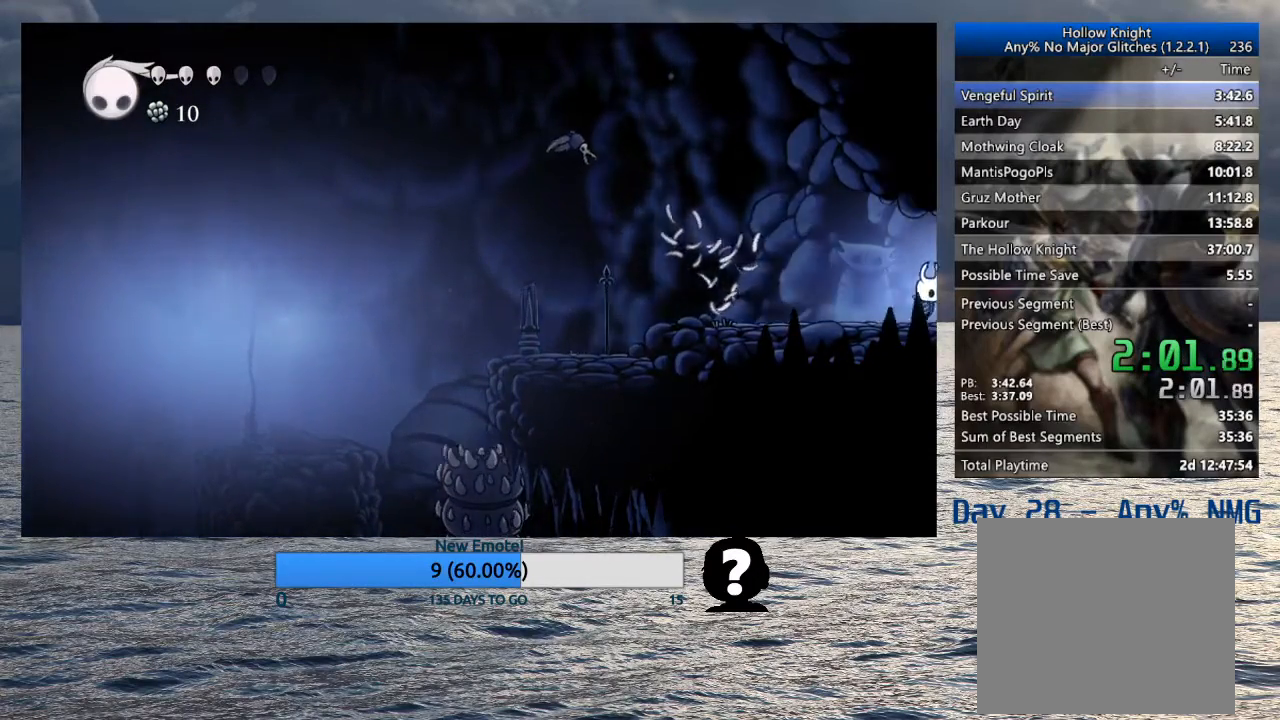
{"buttons": [], "left_stick": "right", "right_stick": "center", "events": []}